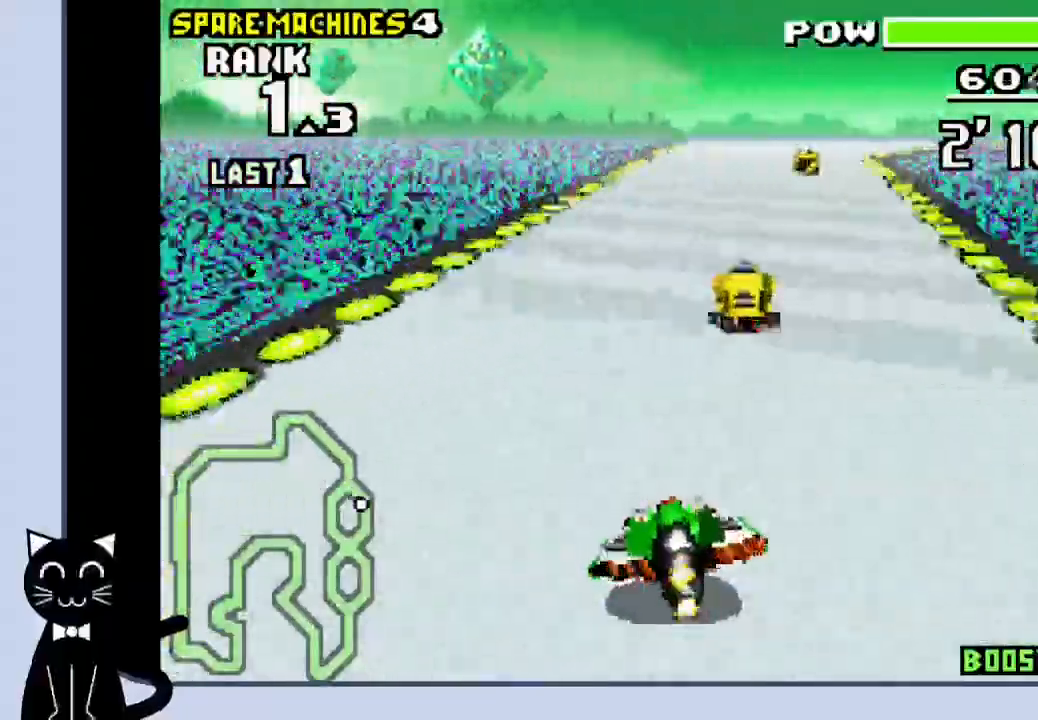
Gameplay with a controller (PlayStation layout); each line is a JSON object with the inputs held at the frame after it (dt_ms = milliseconds from this image to that frame). "events" lists button and stick changes between this image and that frame as [ms after this image, input, new state], when the widget could be followed in between. Not read: L1 R1 left_stick right_stick.
{"dt_ms": 1000, "buttons": ["CROSS", "DPAD_LEFT"]}
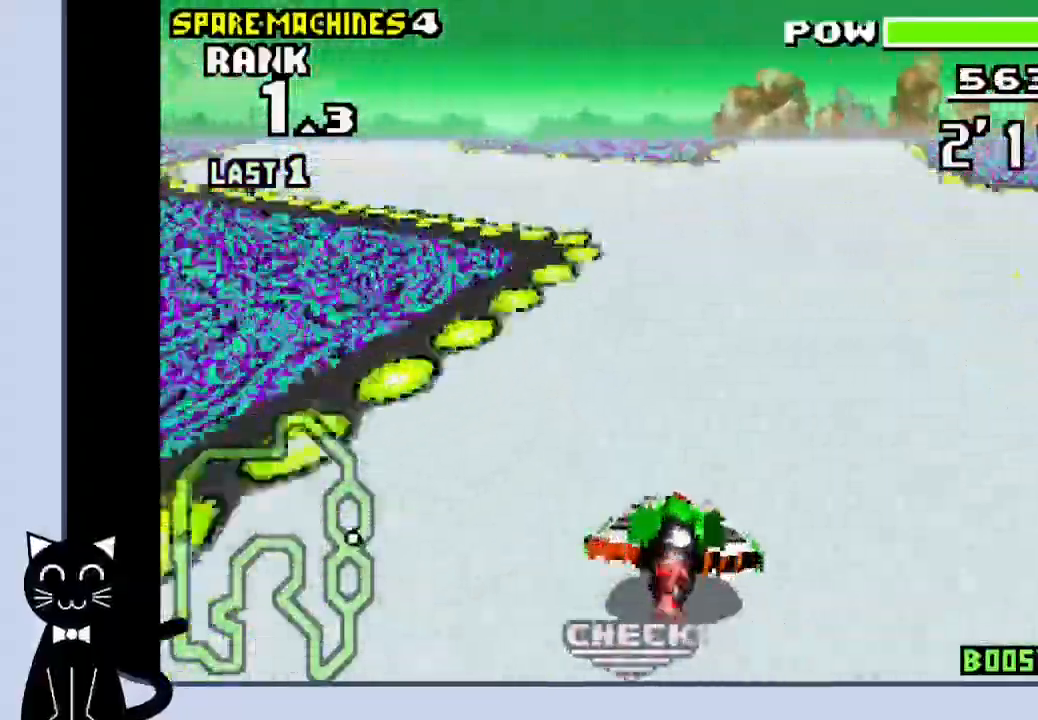
{"dt_ms": 500, "buttons": ["CROSS", "DPAD_LEFT"], "events": [[83, "CROSS", "up"], [200, "CROSS", "down"], [267, "CROSS", "up"], [350, "CROSS", "down"]]}
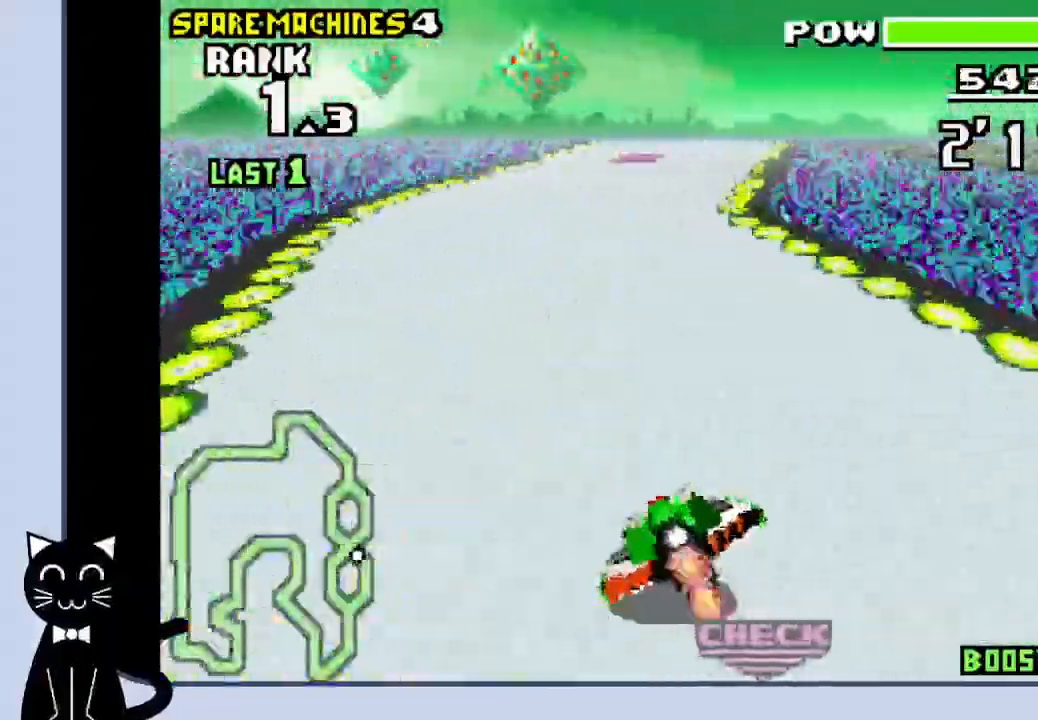
{"dt_ms": 1000, "buttons": ["CROSS"]}
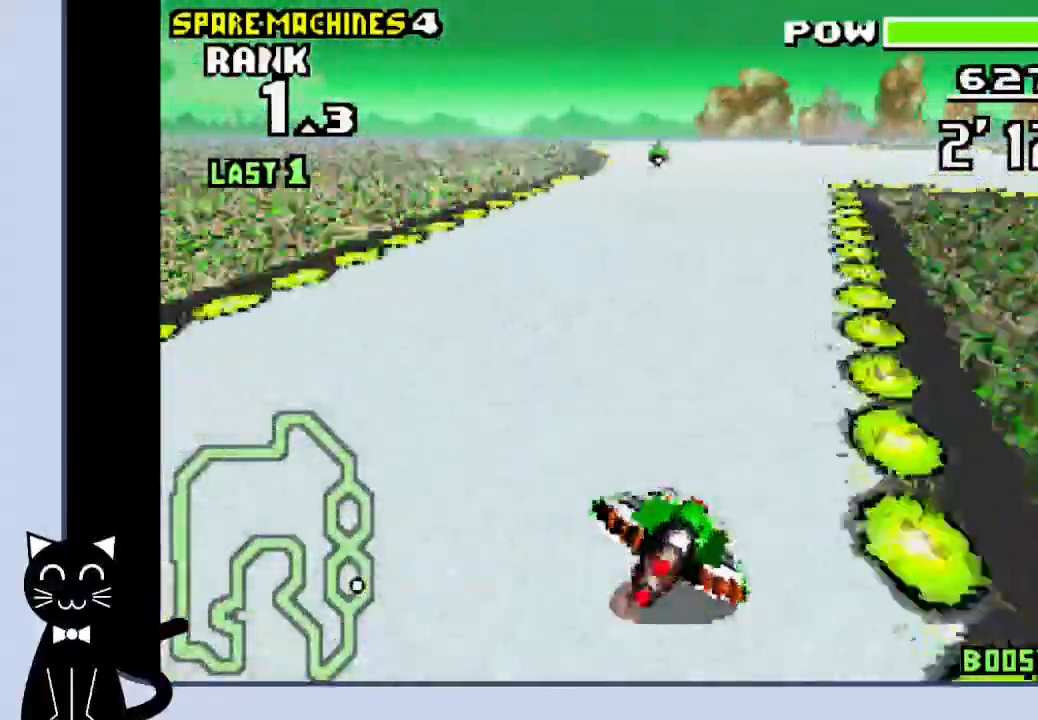
{"dt_ms": 500, "buttons": ["CROSS", "DPAD_LEFT"], "events": [[300, "SQUARE", "down"], [383, "SQUARE", "up"], [433, "CROSS", "up"], [500, "CROSS", "down"], [500, "DPAD_LEFT", "down"]]}
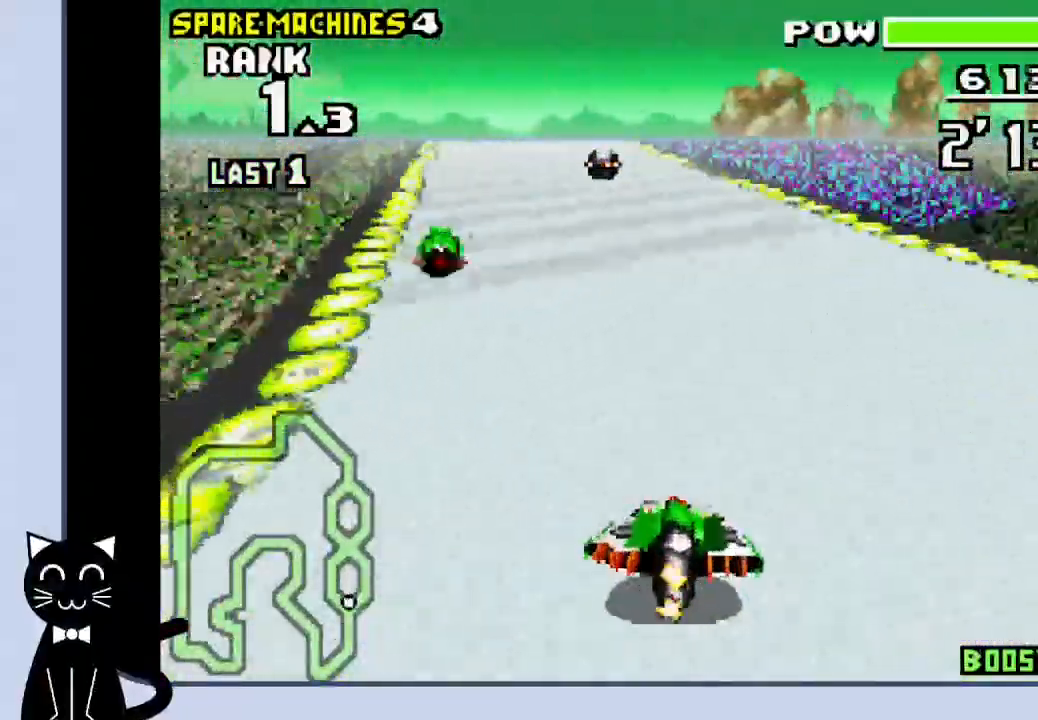
{"dt_ms": 500, "buttons": ["CROSS", "DPAD_LEFT"], "events": [[133, "CROSS", "up"], [200, "CROSS", "down"], [400, "CROSS", "up"], [483, "CROSS", "down"]]}
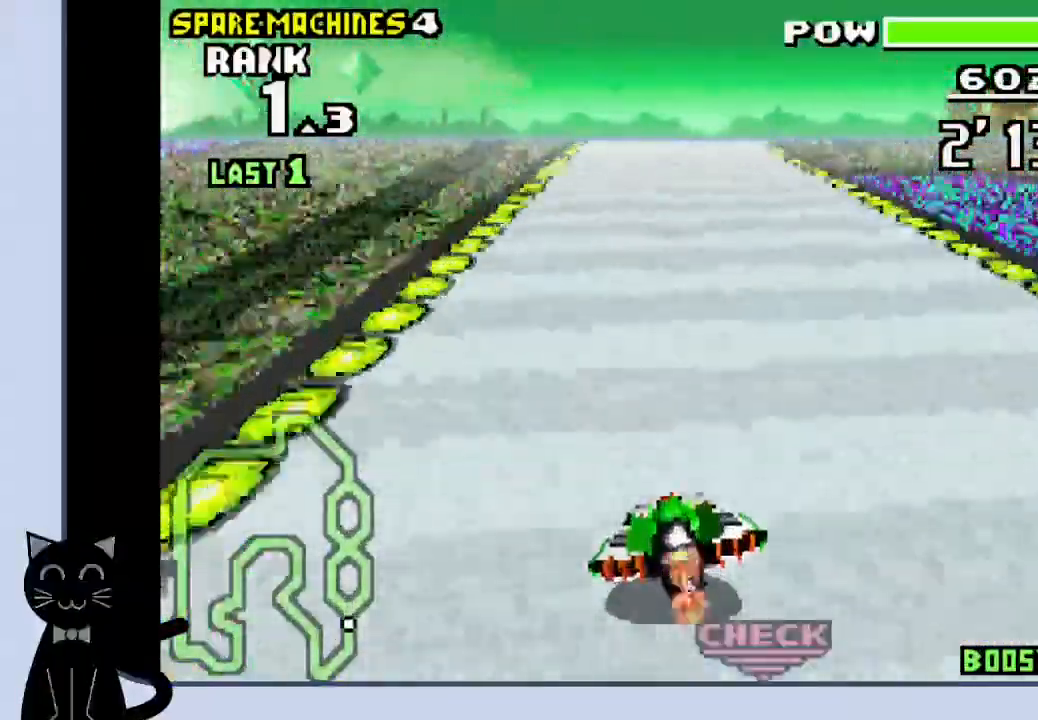
{"dt_ms": 500, "buttons": ["DPAD_RIGHT"]}
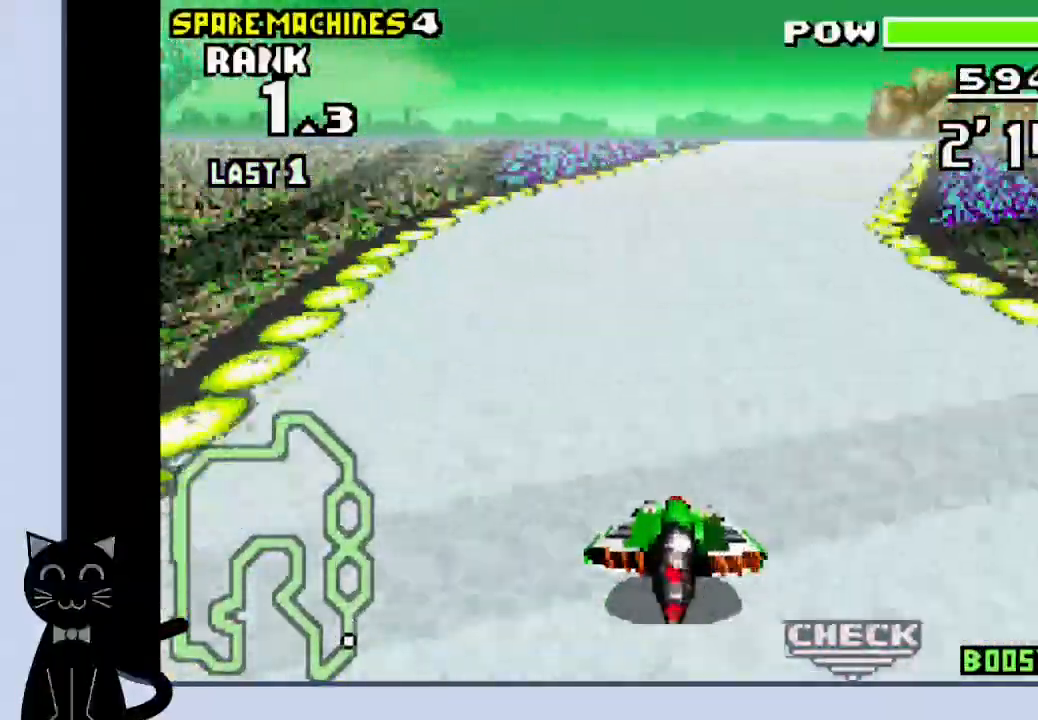
{"dt_ms": 500, "buttons": ["CROSS", "DPAD_RIGHT"], "events": [[117, "CROSS", "down"], [183, "CROSS", "up"], [250, "CROSS", "down"]]}
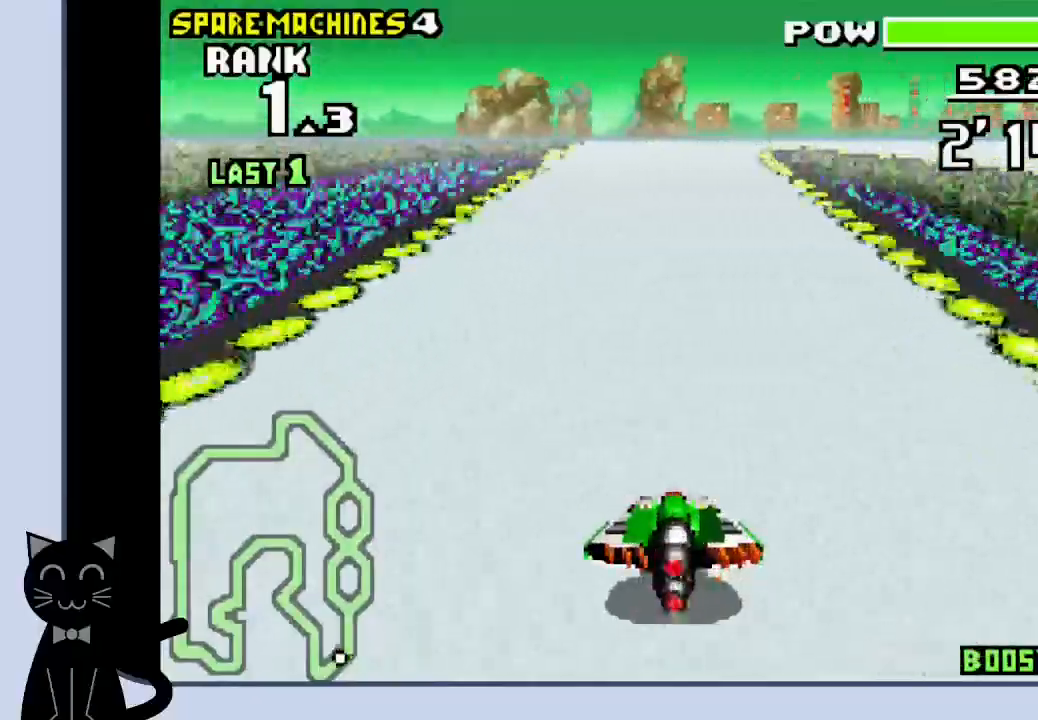
{"dt_ms": 500, "buttons": ["DPAD_RIGHT"], "events": [[383, "CROSS", "up"]]}
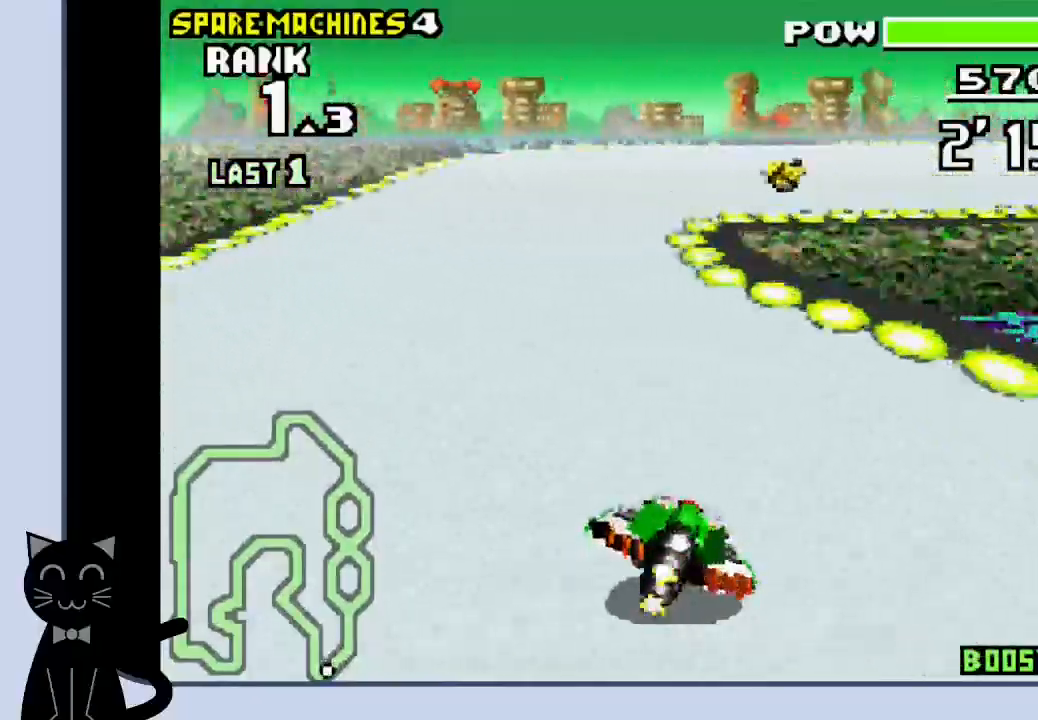
{"dt_ms": 500, "buttons": ["DPAD_RIGHT"], "events": [[100, "CROSS", "down"], [183, "CROSS", "up"], [267, "CROSS", "down"], [383, "CROSS", "up"], [433, "CROSS", "down"], [483, "CROSS", "up"]]}
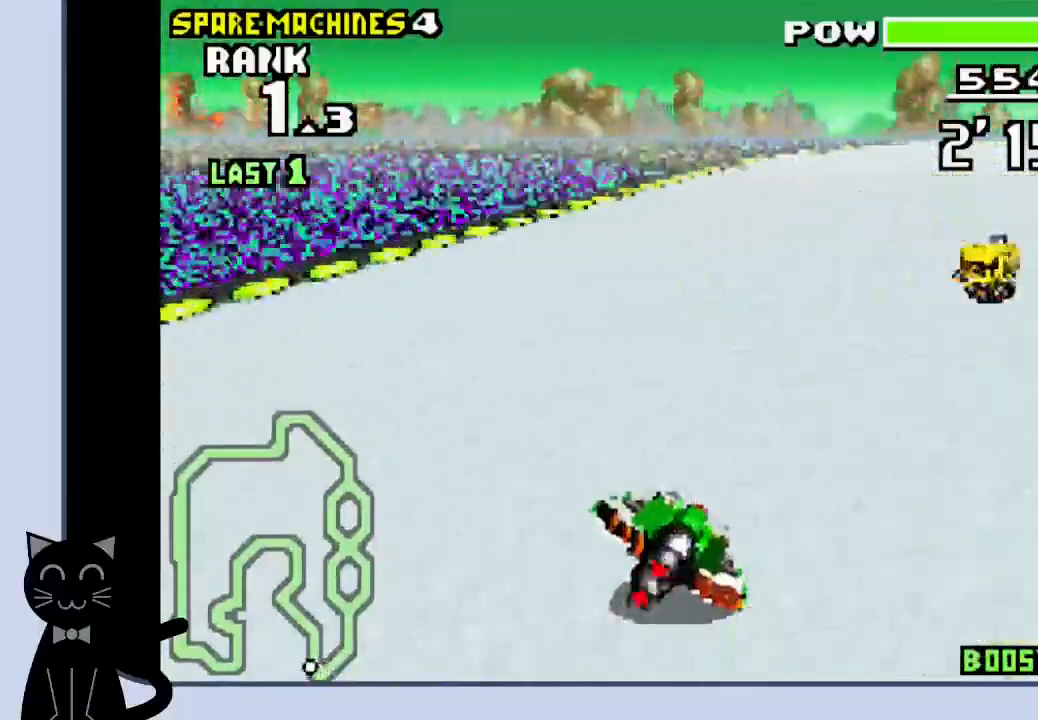
{"dt_ms": 500, "buttons": ["CROSS", "DPAD_RIGHT"], "events": [[83, "CROSS", "down"], [133, "CROSS", "up"], [200, "CROSS", "down"]]}
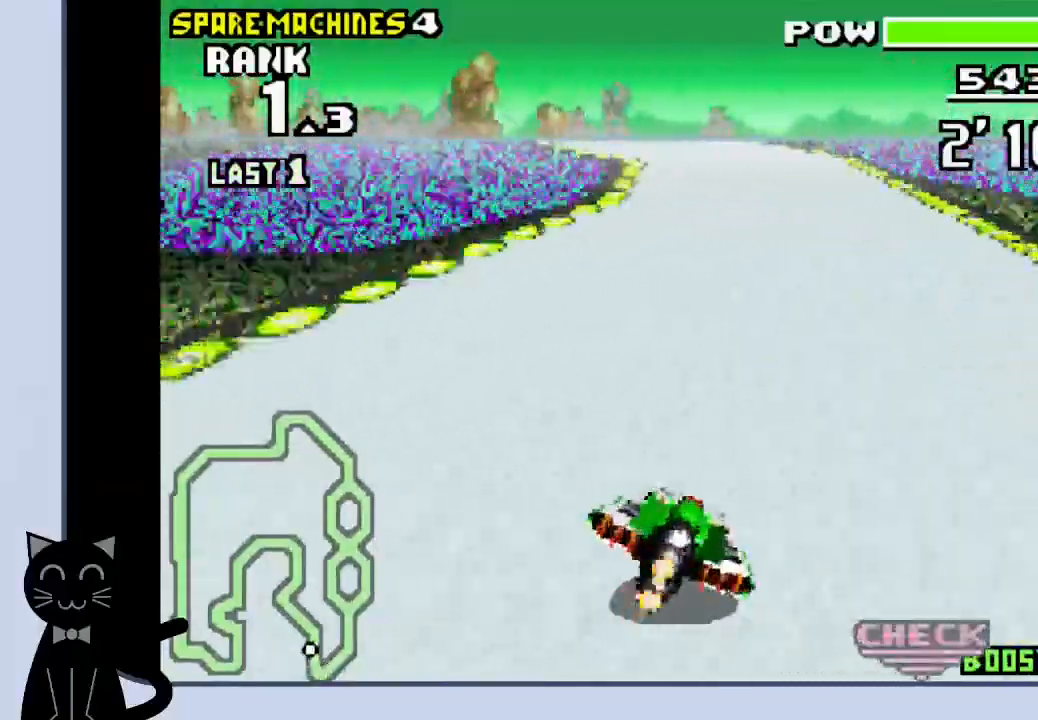
{"dt_ms": 500, "buttons": ["CROSS"], "events": [[117, "DPAD_LEFT", "down"], [317, "DPAD_LEFT", "up"], [367, "CROSS", "up"], [383, "DPAD_RIGHT", "up"], [417, "CROSS", "down"]]}
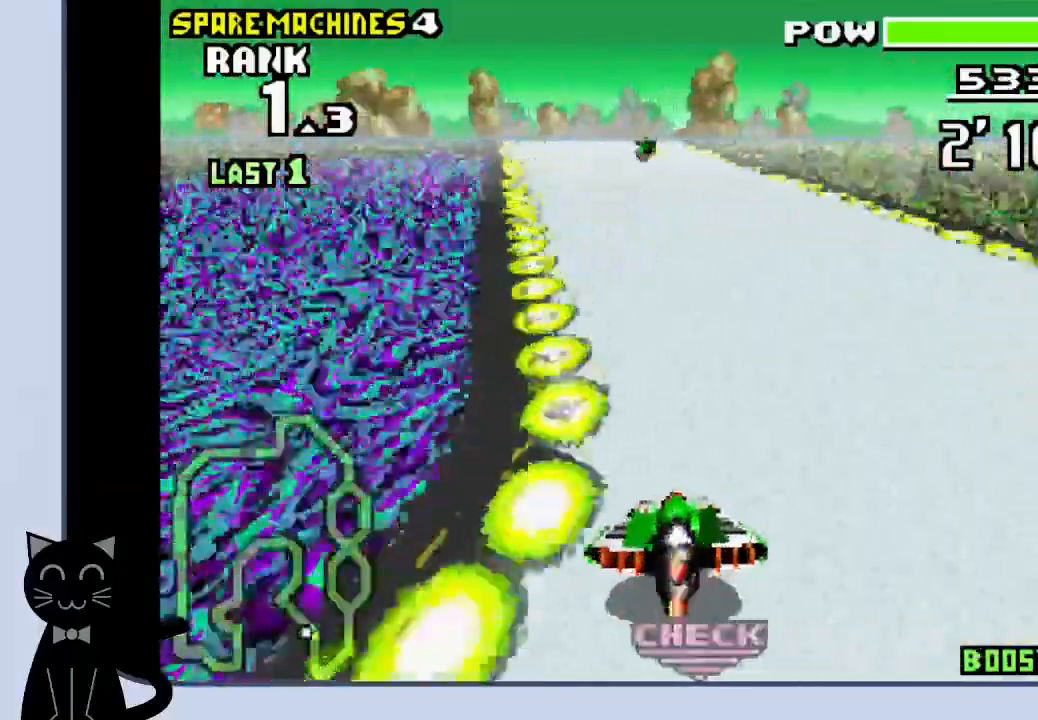
{"dt_ms": 500, "buttons": ["CROSS", "DPAD_LEFT"], "events": [[467, "DPAD_LEFT", "down"]]}
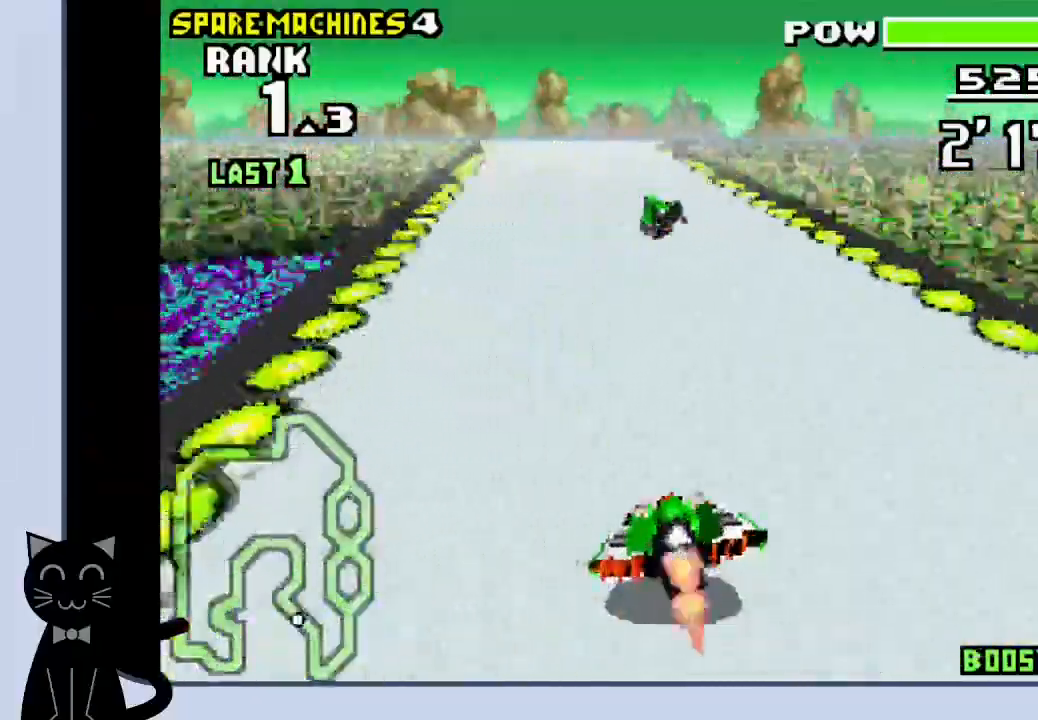
{"dt_ms": 500, "buttons": ["CROSS", "DPAD_RIGHT"], "events": [[117, "DPAD_LEFT", "up"], [300, "DPAD_RIGHT", "down"]]}
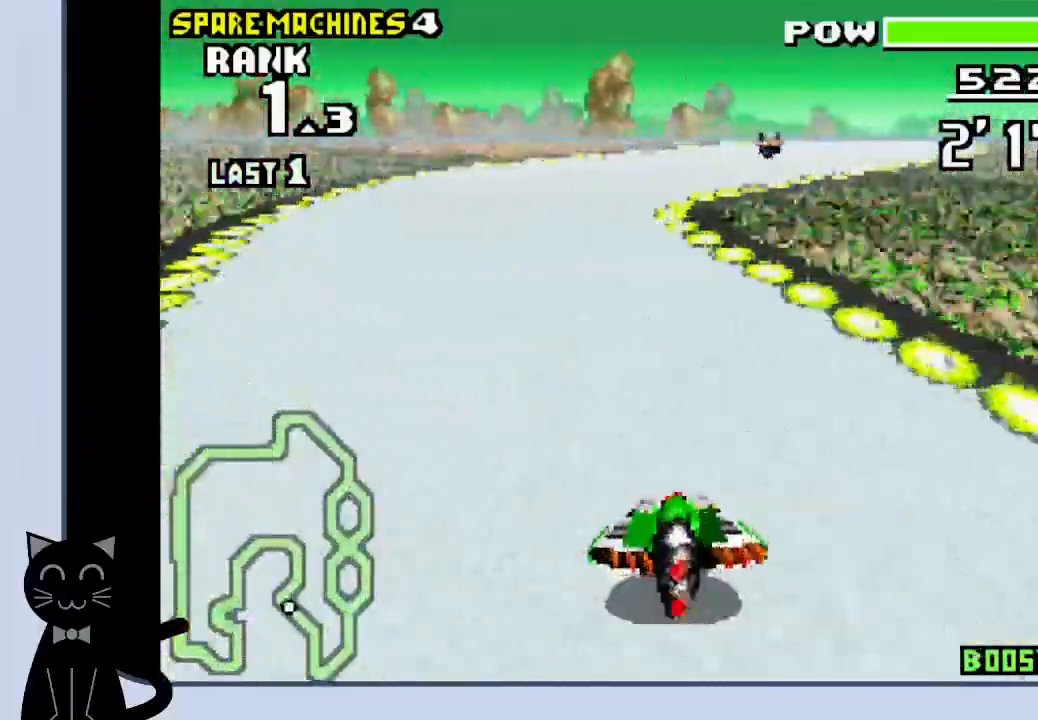
{"dt_ms": 500, "buttons": ["DPAD_RIGHT"], "events": [[33, "CROSS", "up"], [167, "CROSS", "down"], [450, "CROSS", "up"]]}
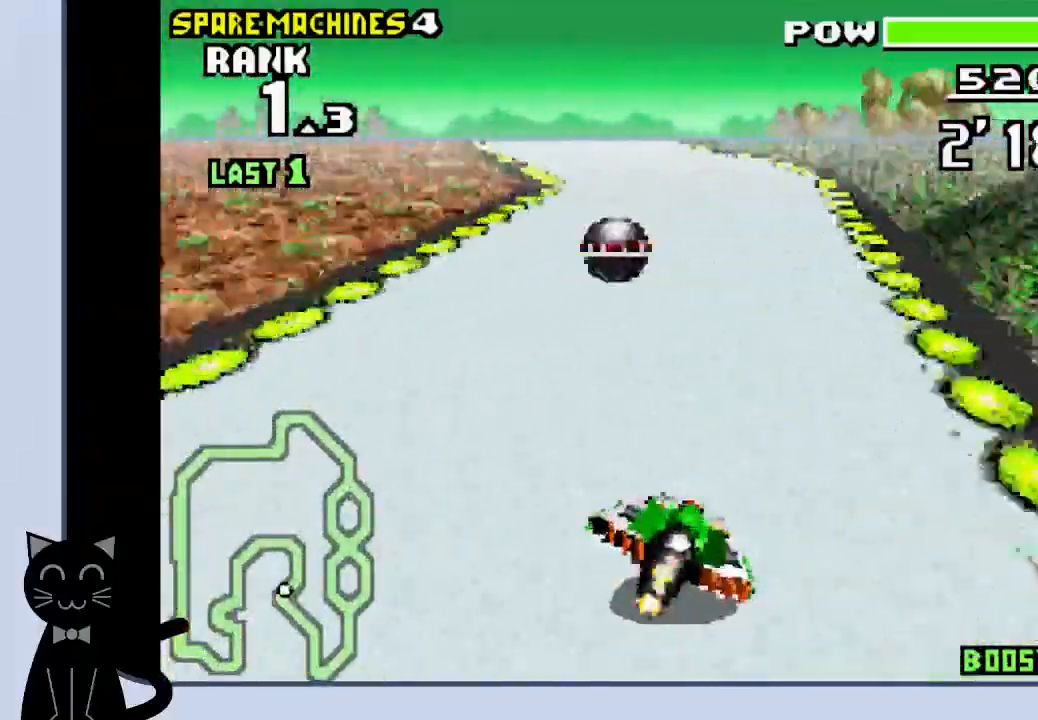
{"dt_ms": 500, "buttons": ["CROSS", "DPAD_LEFT"], "events": [[17, "CROSS", "down"], [83, "CROSS", "up"], [167, "CROSS", "down"], [250, "DPAD_LEFT", "down"], [333, "CROSS", "up"], [333, "DPAD_RIGHT", "up"], [467, "CROSS", "down"]]}
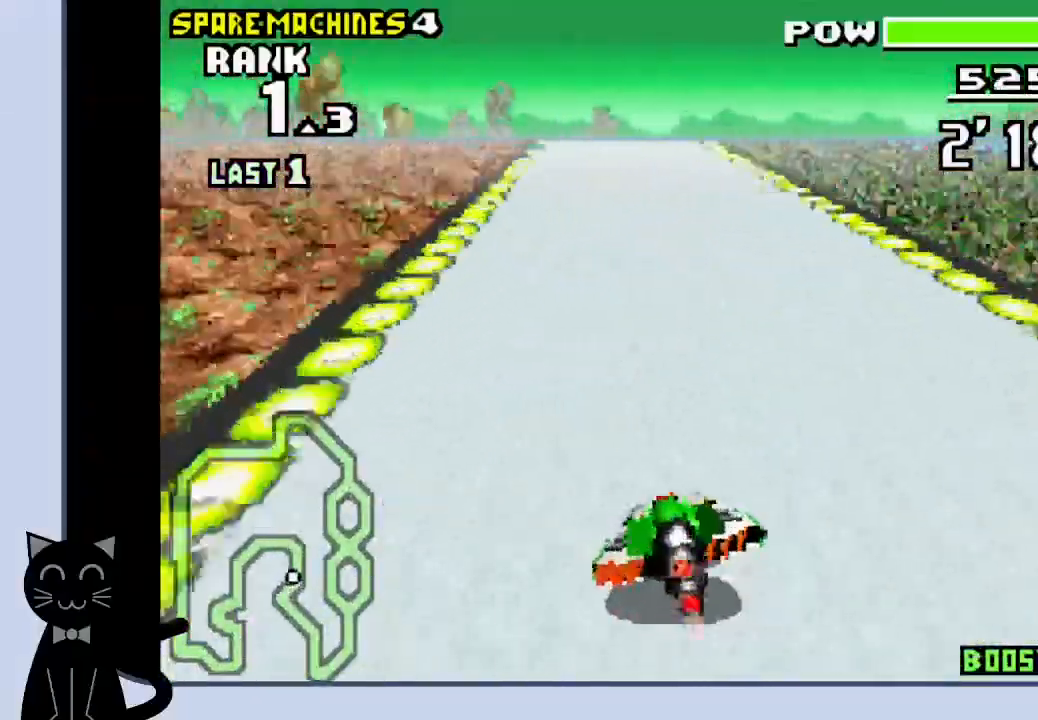
{"dt_ms": 500, "buttons": ["CROSS", "DPAD_LEFT"], "events": []}
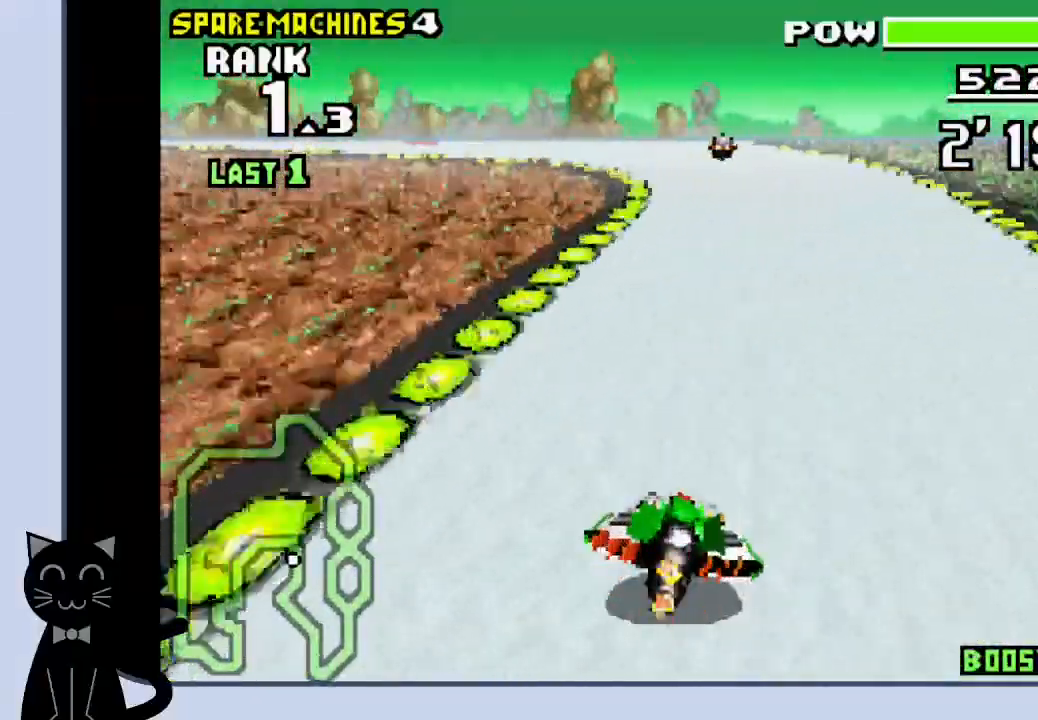
{"dt_ms": 500, "buttons": ["CROSS", "DPAD_LEFT"], "events": [[350, "CROSS", "up"], [467, "CROSS", "down"]]}
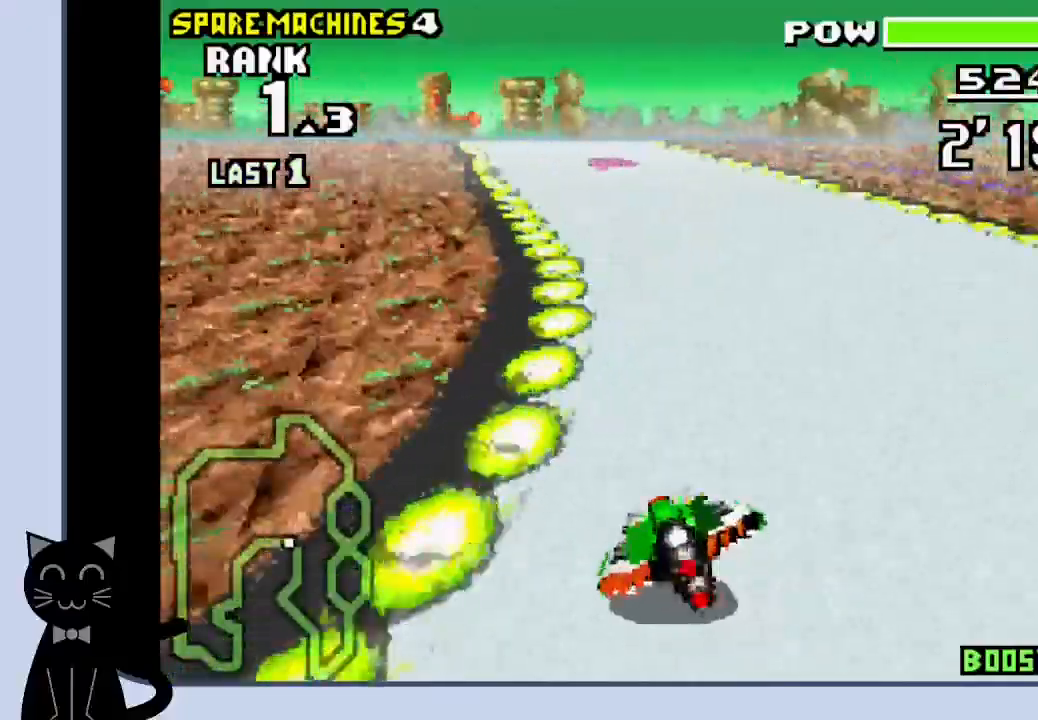
{"dt_ms": 500, "buttons": ["CROSS"], "events": [[33, "CROSS", "up"], [150, "CROSS", "down"], [267, "DPAD_LEFT", "up"]]}
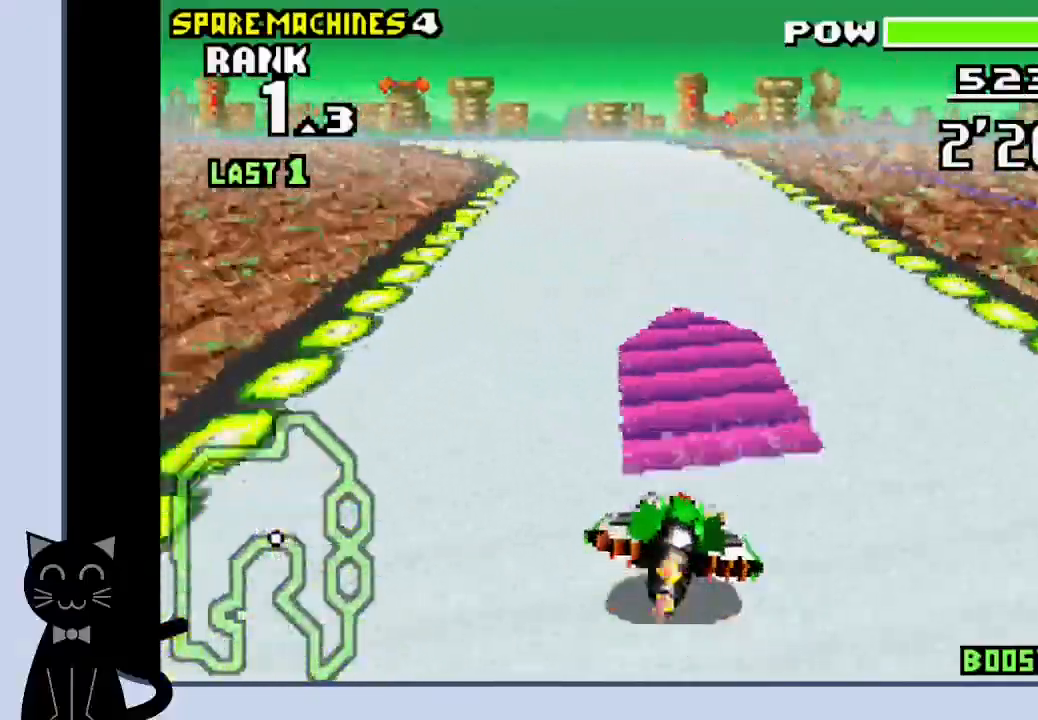
{"dt_ms": 500, "buttons": ["CROSS", "DPAD_LEFT"], "events": [[50, "DPAD_LEFT", "down"], [183, "CROSS", "up"], [283, "CROSS", "down"]]}
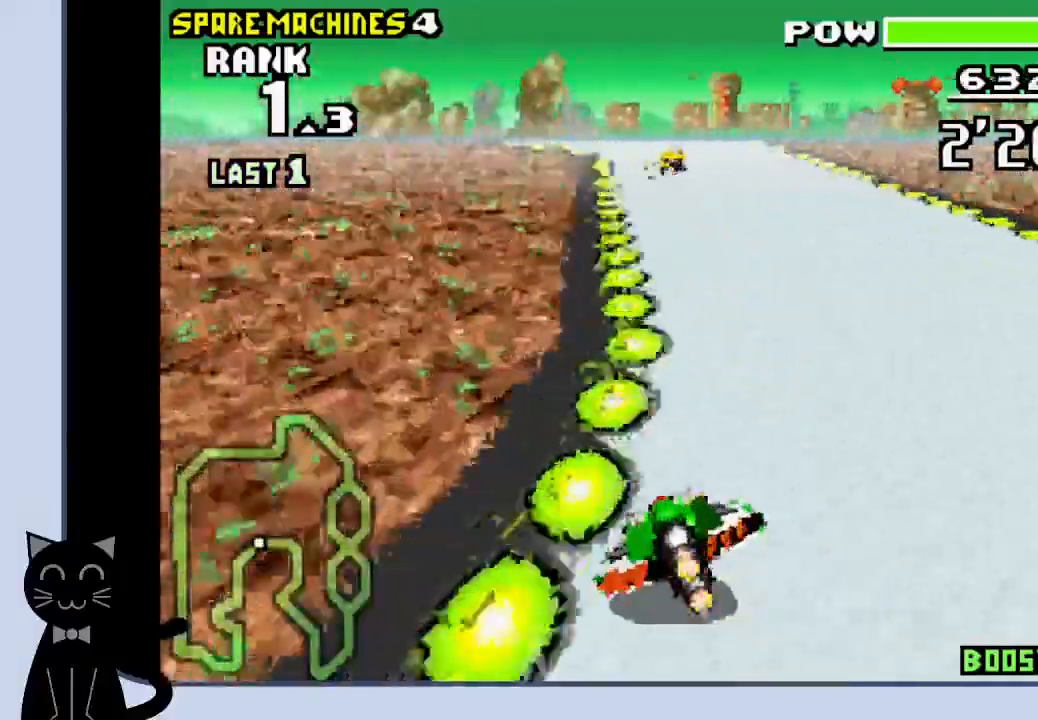
{"dt_ms": 500, "buttons": ["DPAD_LEFT"], "events": [[483, "CROSS", "up"]]}
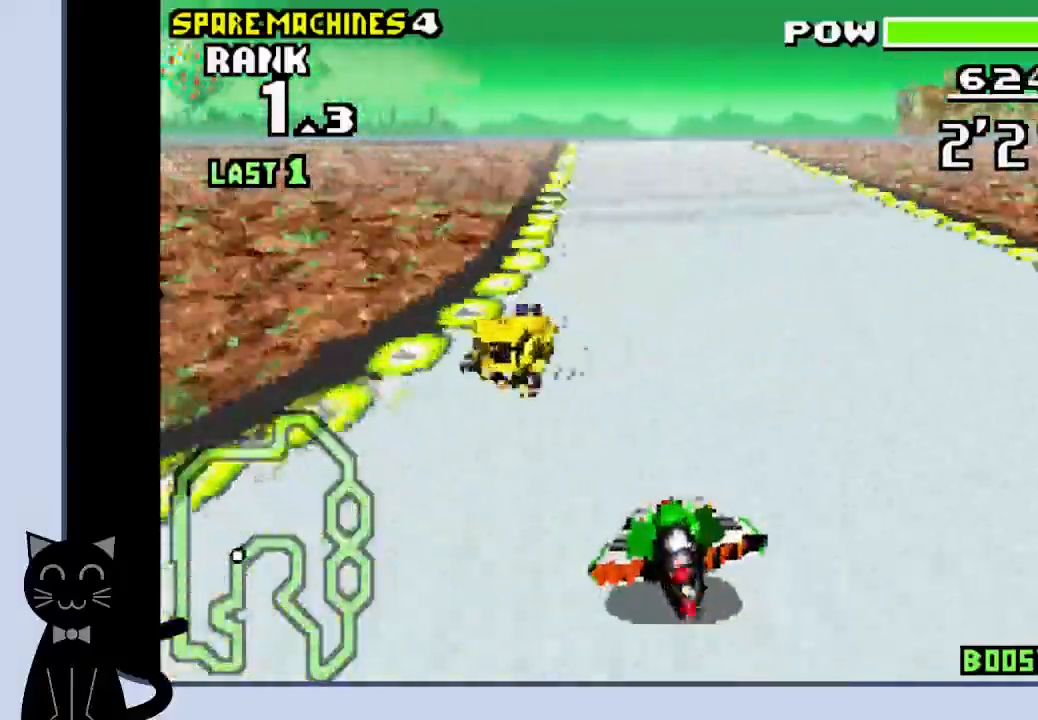
{"dt_ms": 500, "buttons": ["CROSS"], "events": [[100, "CROSS", "down"], [133, "DPAD_LEFT", "up"], [150, "CROSS", "up"], [217, "CROSS", "down"]]}
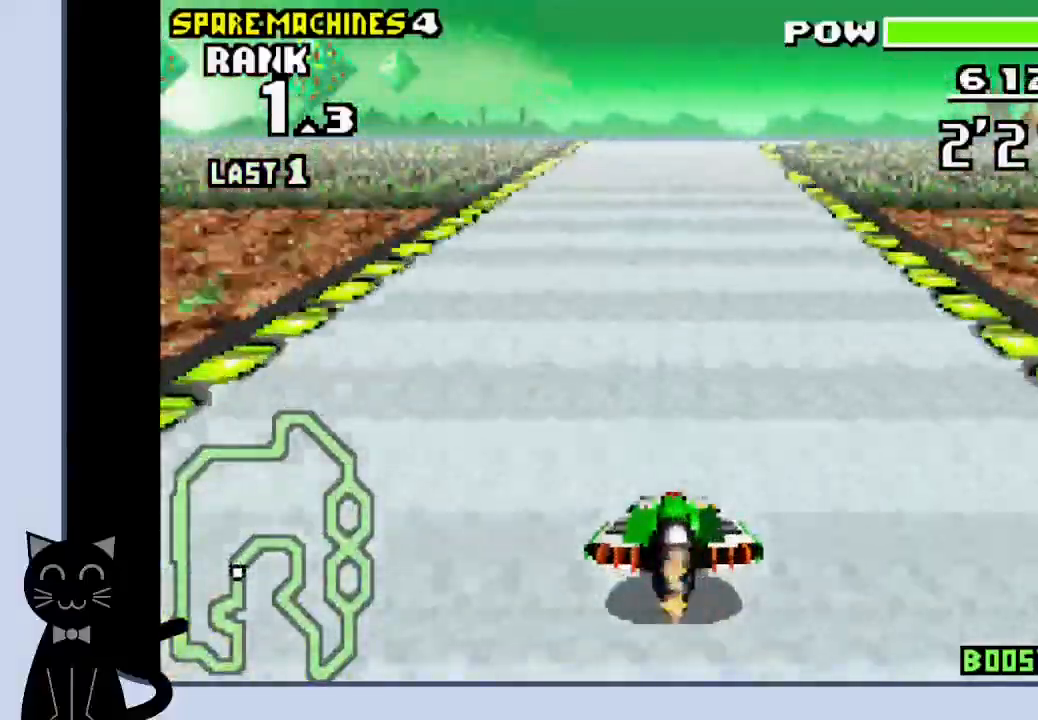
{"dt_ms": 500, "buttons": ["CROSS", "DPAD_RIGHT"], "events": [[33, "DPAD_RIGHT", "down"], [217, "DPAD_RIGHT", "up"], [483, "DPAD_RIGHT", "down"]]}
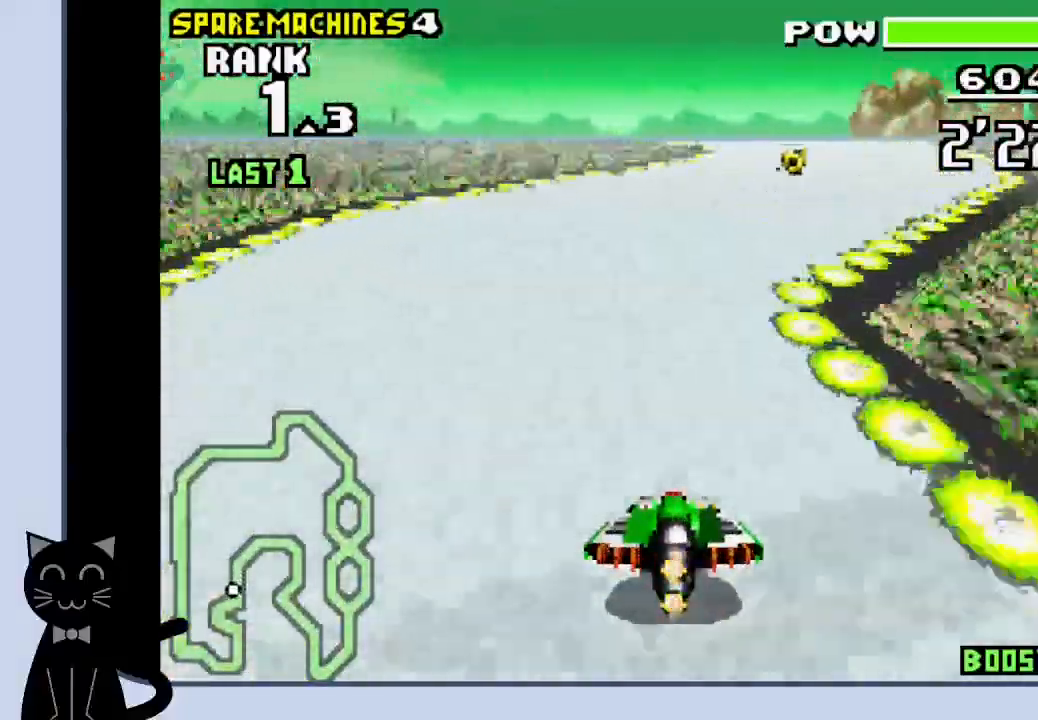
{"dt_ms": 500, "buttons": ["CROSS", "DPAD_LEFT"], "events": [[83, "CROSS", "up"], [183, "CROSS", "down"], [233, "DPAD_RIGHT", "up"], [350, "DPAD_LEFT", "down"]]}
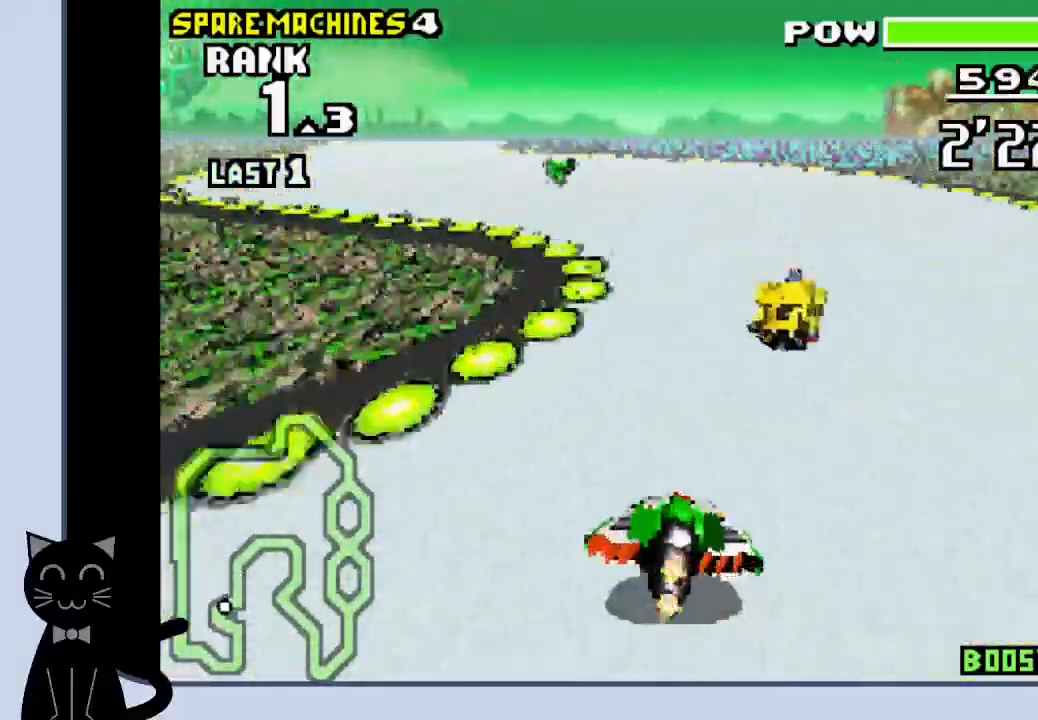
{"dt_ms": 500, "buttons": ["CROSS"], "events": [[17, "CROSS", "up"], [133, "CROSS", "down"], [333, "CROSS", "up"], [400, "DPAD_LEFT", "up"], [433, "CROSS", "down"]]}